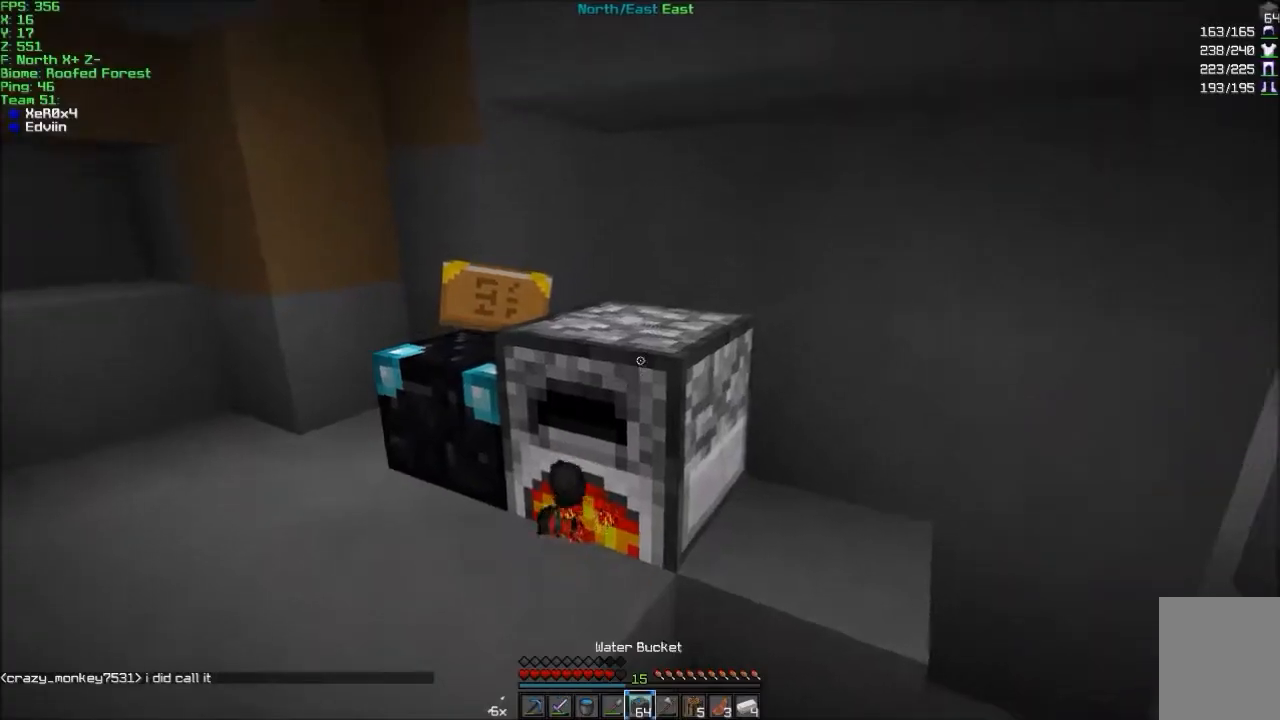
Gameplay with keyboard and mouse; each line is a JSON object with the keys and mouse buttons held at the frame after it. "events" lists presses ("down") and releases ("up") of "a", "d", "s", "w", "mouse_left" and "mouse_right" between this image and that frame as [ms after this image, input, new state], when the widget could be followed in between. "mouse_left", "mouse_right" = the "left", "right" buttons of the "mouse" list. No other keys are recorded. Fast repeated clicks can show as one long hold. Mouse movement is not recorded.
{"keys": [], "mouse": [], "events": []}
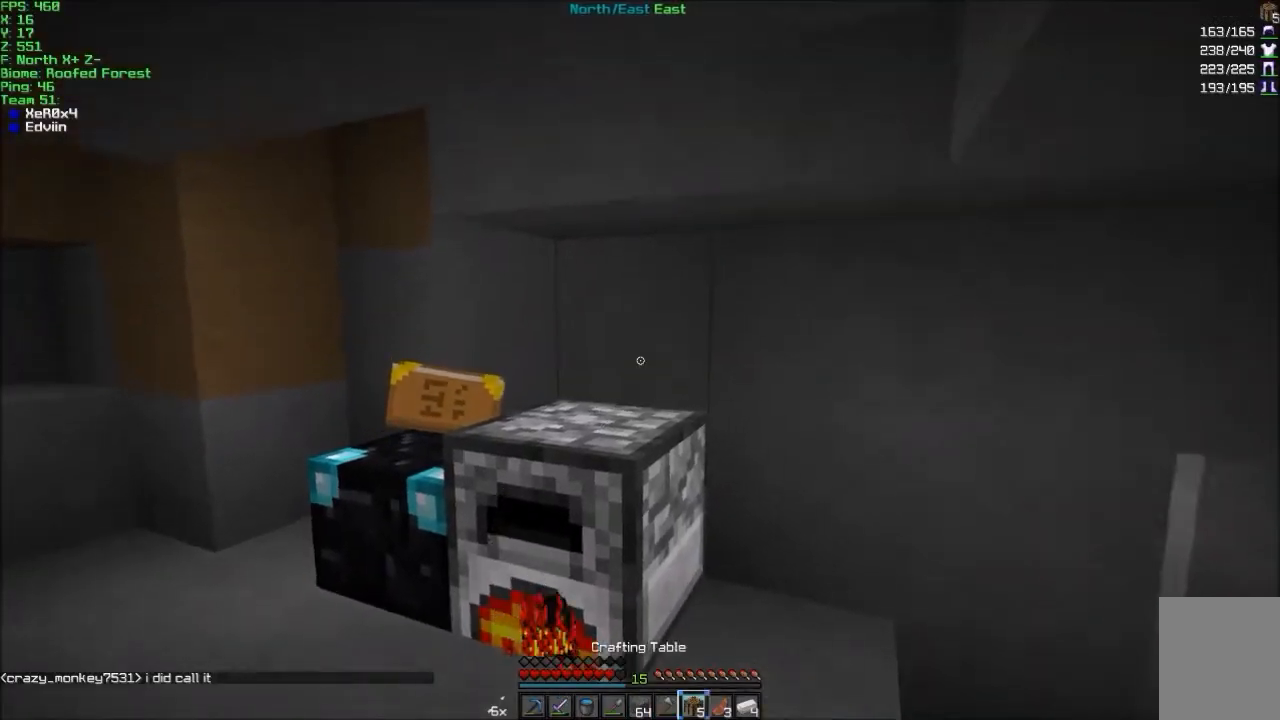
{"keys": [], "mouse": [], "events": [[66, "mouse_right", "down"], [133, "mouse_right", "up"]]}
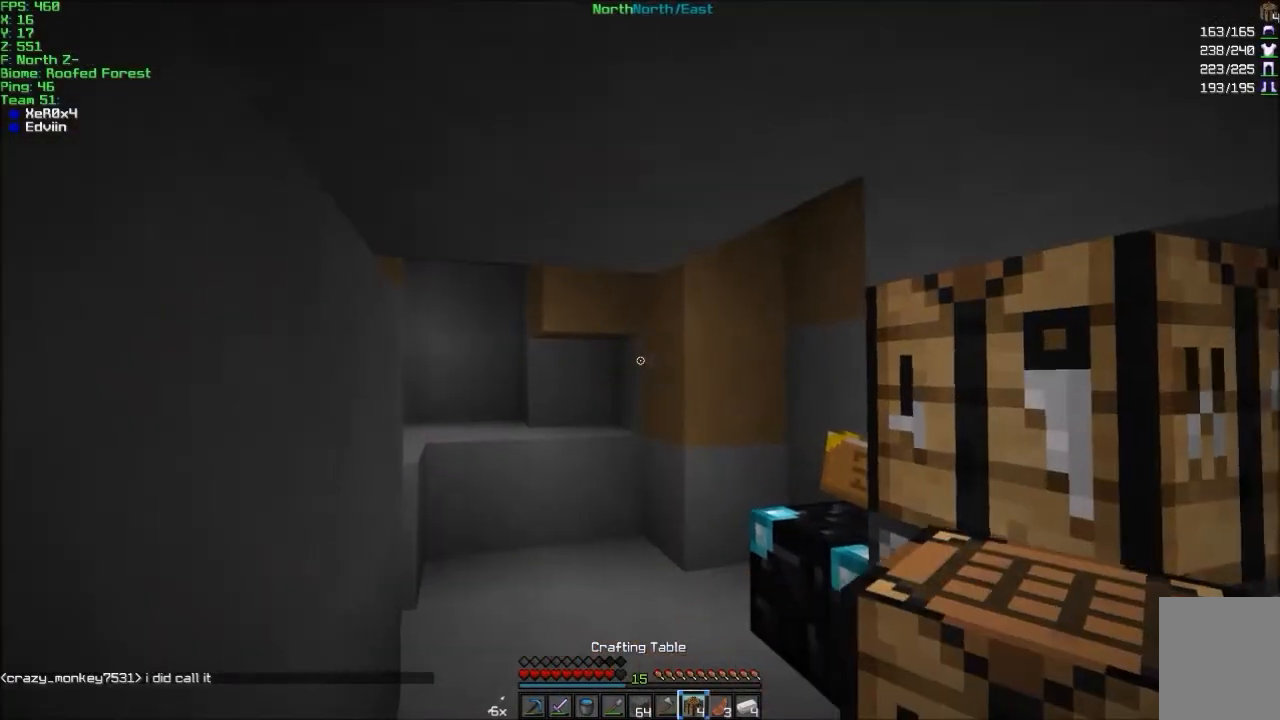
{"keys": [], "mouse": [], "events": [[234, "w", "down"], [467, "w", "up"]]}
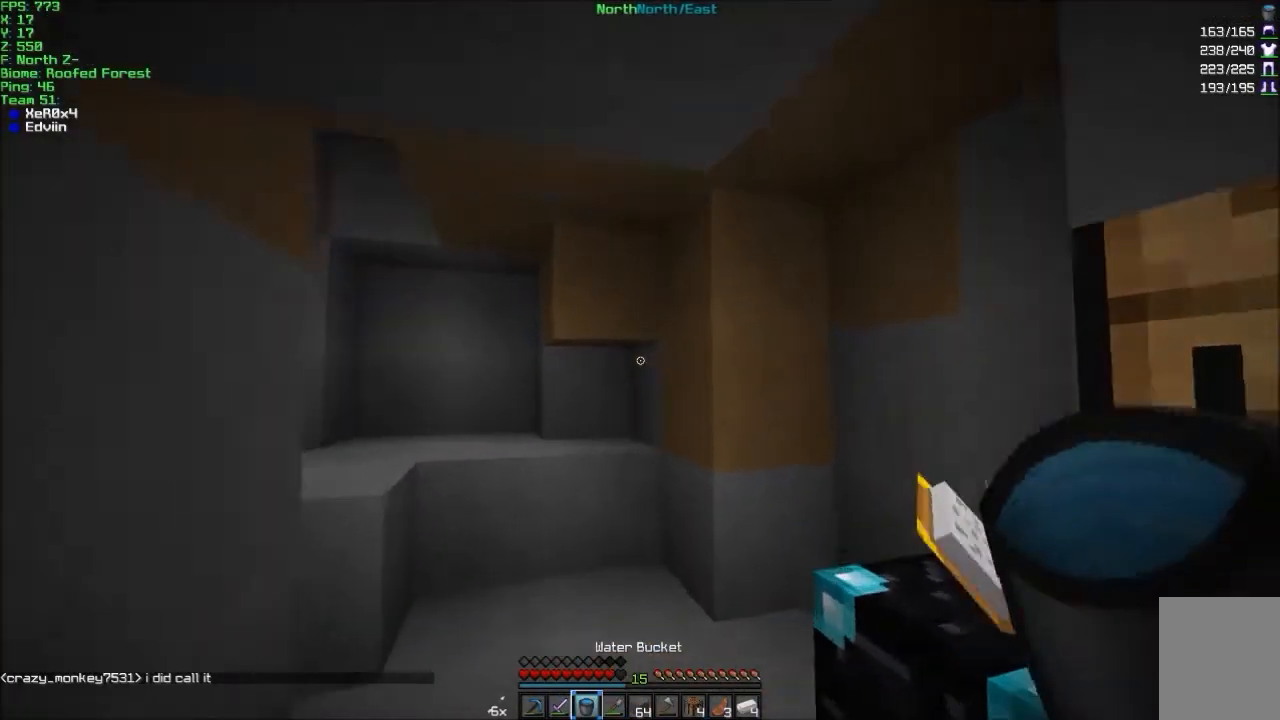
{"keys": [], "mouse": [], "events": [[166, "mouse_left", "down"], [267, "mouse_left", "up"]]}
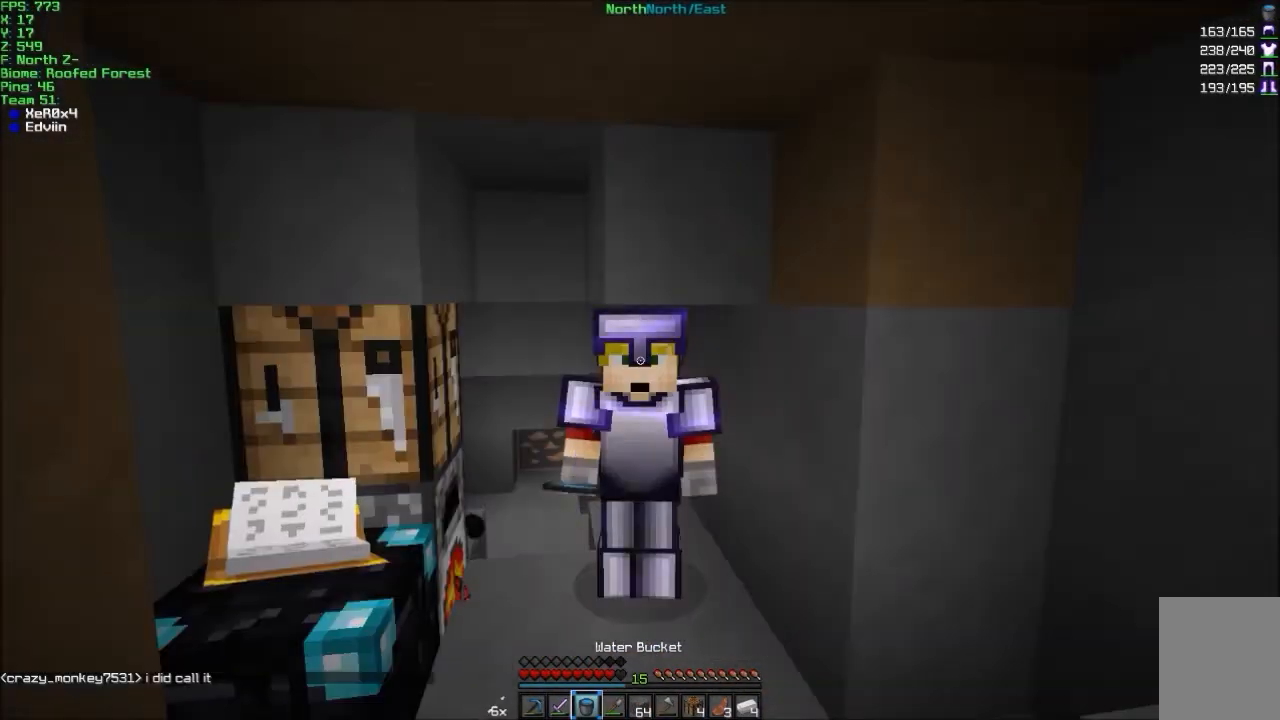
{"keys": [], "mouse": ["left", "right"], "events": [[300, "mouse_left", "down"], [300, "w", "down"], [367, "w", "up"], [400, "mouse_left", "up"], [501, "mouse_left", "down"], [501, "mouse_right", "down"]]}
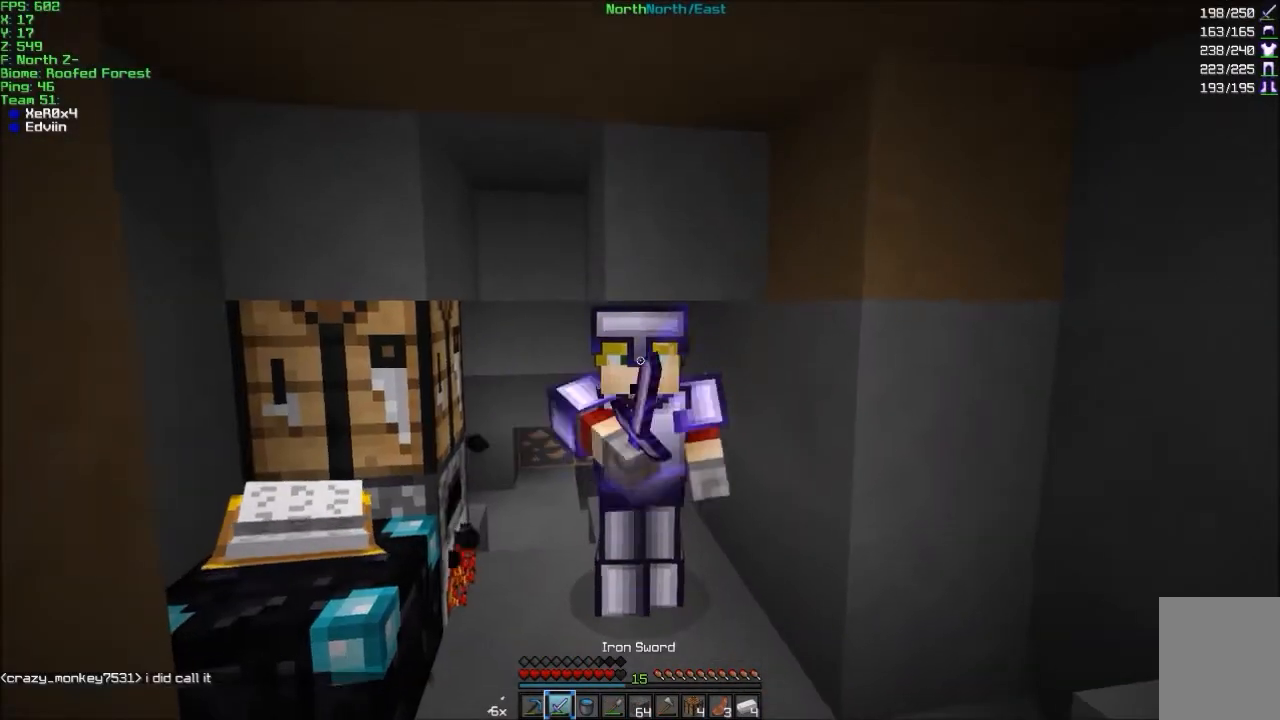
{"keys": [], "mouse": [], "events": [[66, "mouse_right", "up"], [100, "mouse_left", "up"], [166, "mouse_left", "down"], [300, "mouse_left", "up"], [367, "mouse_left", "down"], [467, "mouse_left", "up"]]}
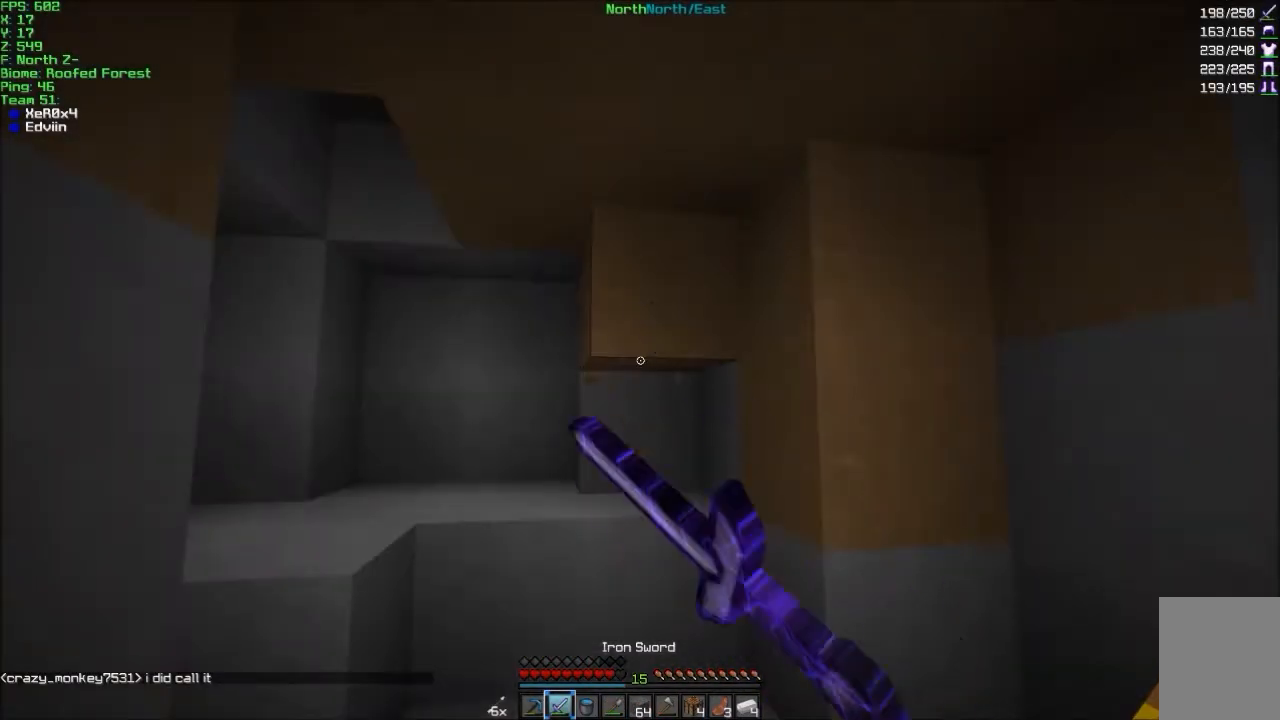
{"keys": [], "mouse": [], "events": [[100, "a", "down"], [100, "mouse_left", "down"], [167, "mouse_left", "up"], [200, "a", "up"], [200, "d", "down"], [267, "mouse_left", "down"], [300, "mouse_left", "up"], [367, "d", "up"]]}
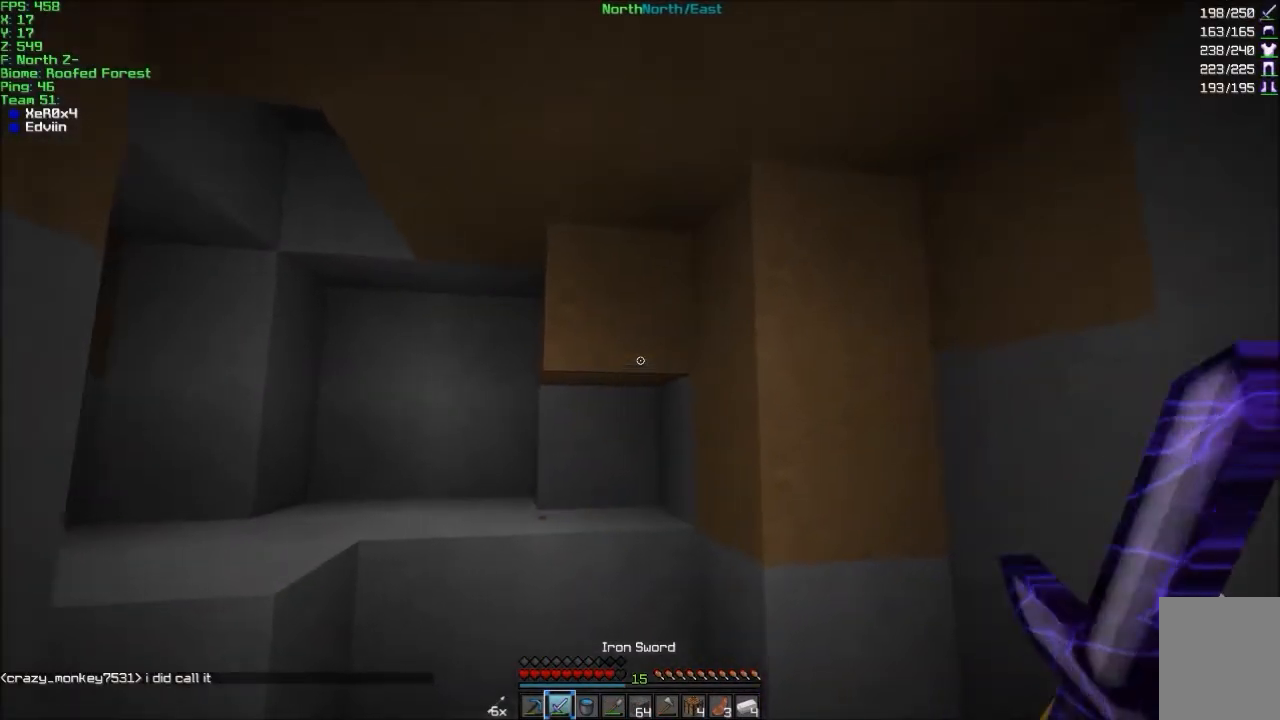
{"keys": [], "mouse": [], "events": []}
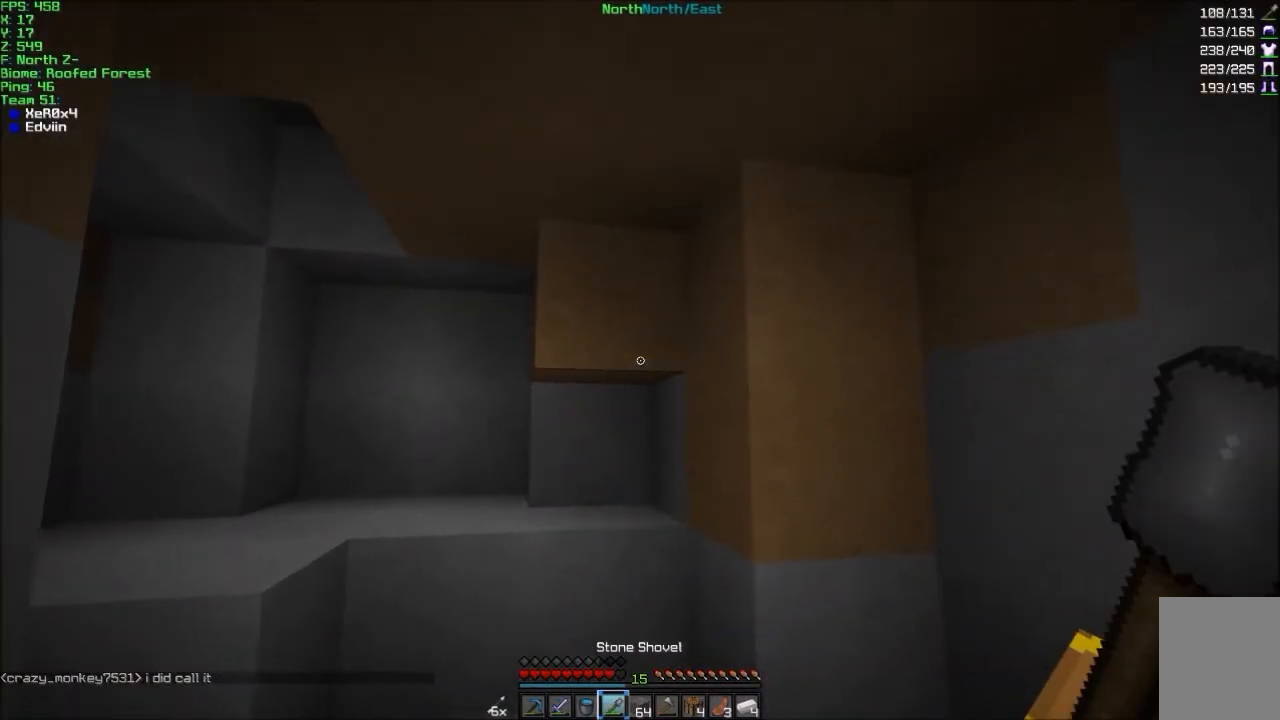
{"keys": ["w"], "mouse": ["left"], "events": [[200, "a", "down"], [200, "mouse_left", "down"], [234, "w", "down"], [434, "a", "up"]]}
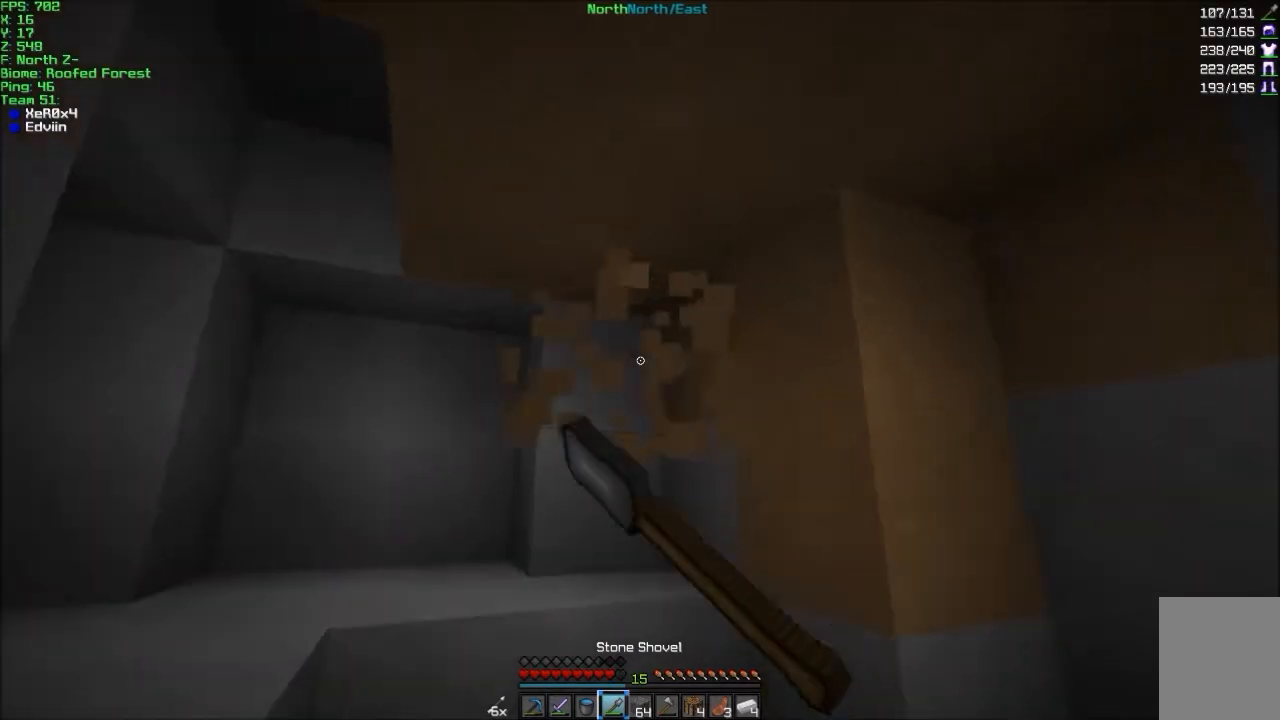
{"keys": ["w"], "mouse": ["left"], "events": [[133, "a", "down"], [433, "a", "up"]]}
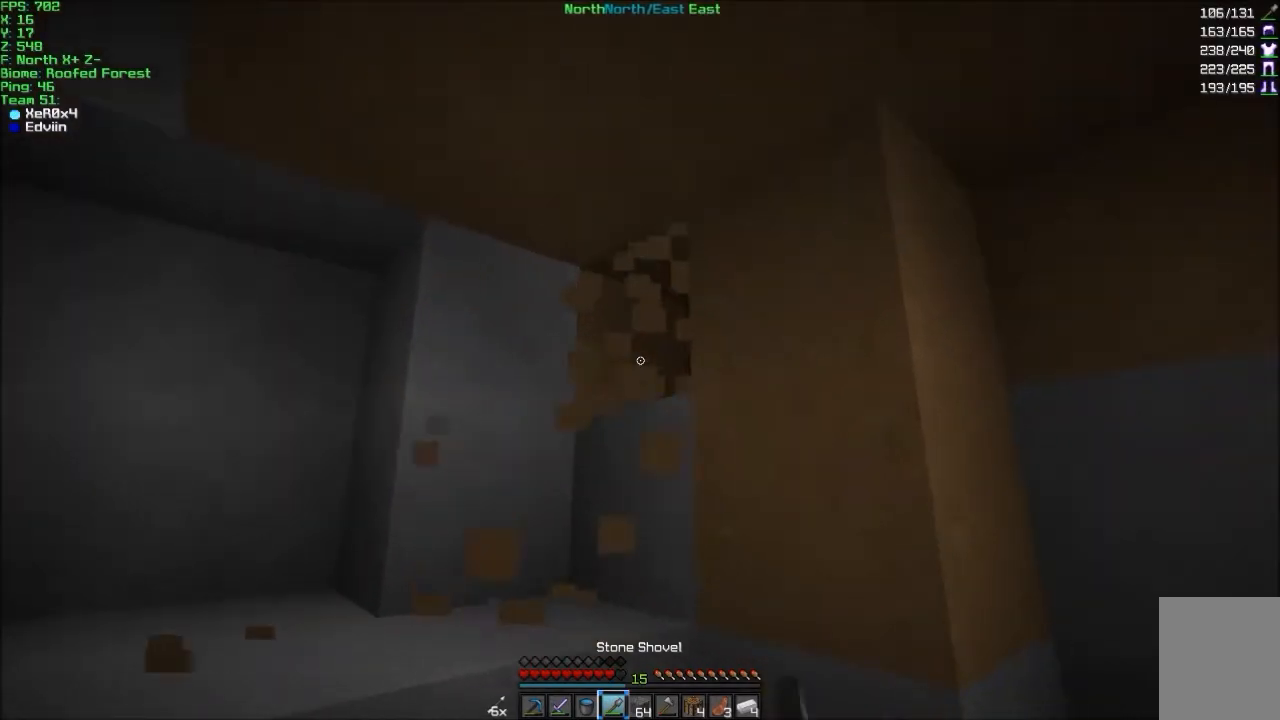
{"keys": ["a", "w"], "mouse": ["left"], "events": [[200, "a", "down"]]}
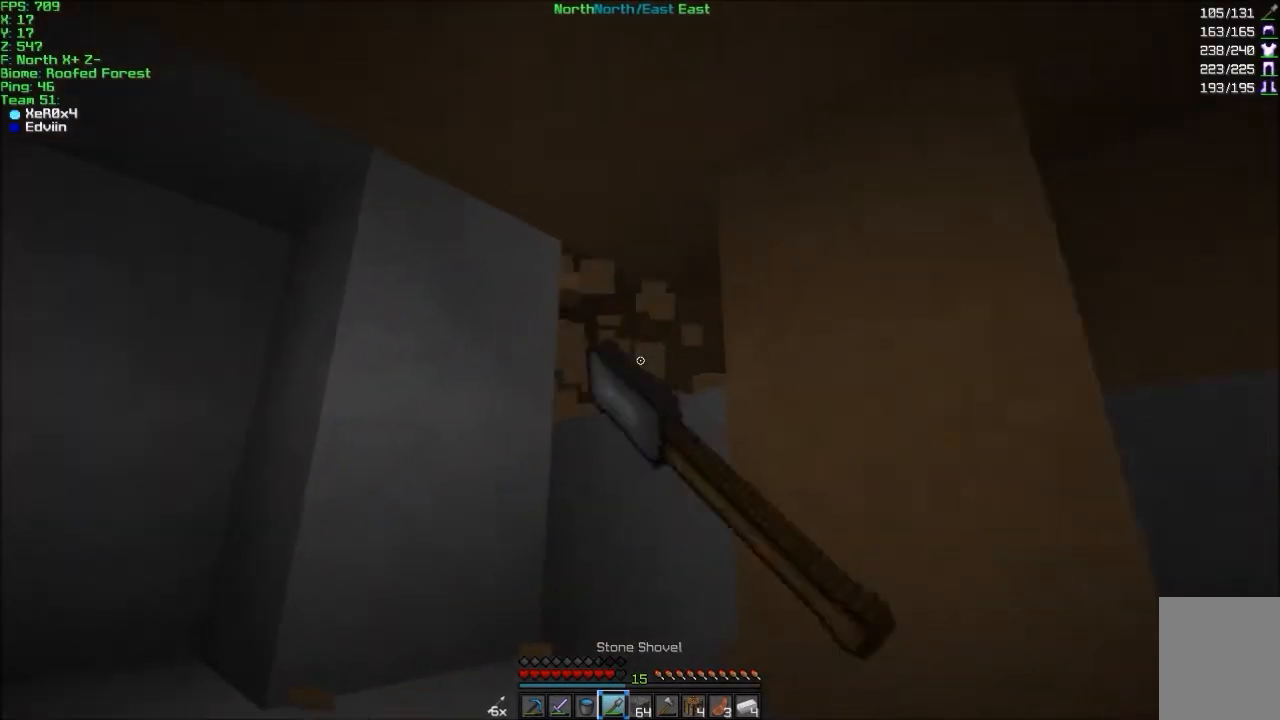
{"keys": ["a", "w"], "mouse": ["left"], "events": [[233, "a", "up"], [267, "d", "down"], [267, "w", "up"], [367, "d", "up"], [433, "a", "down"], [467, "w", "down"]]}
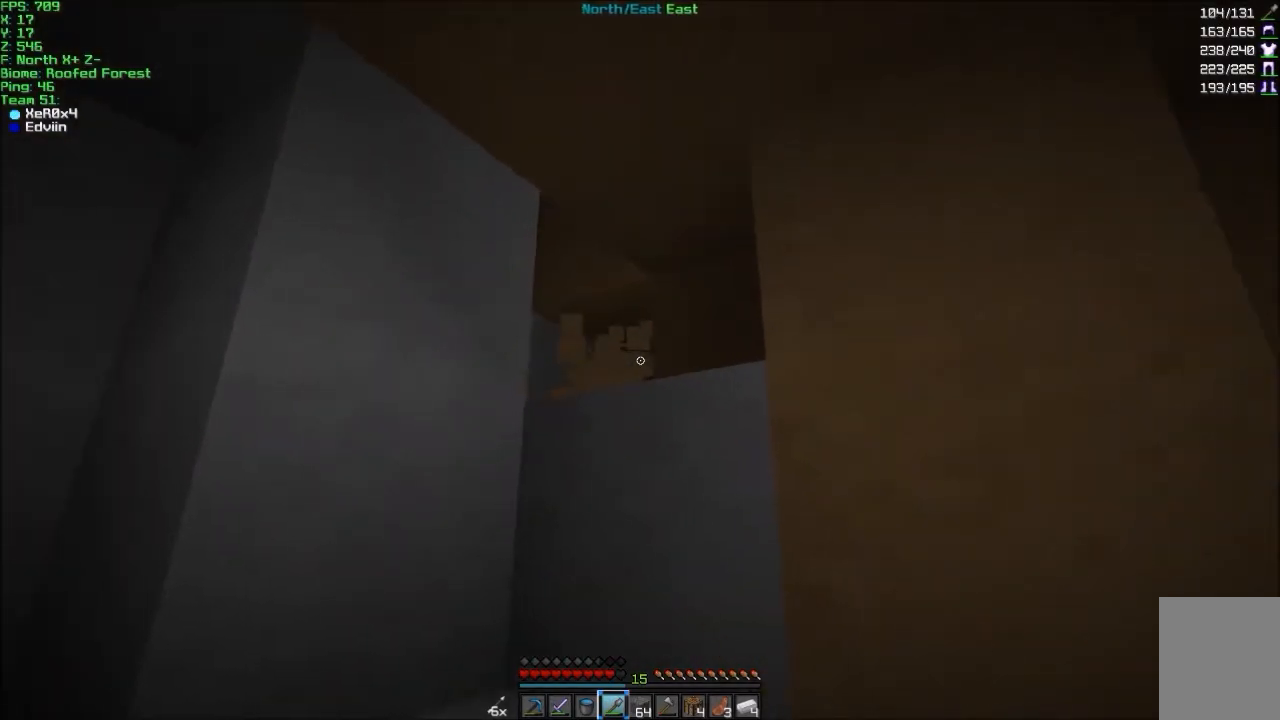
{"keys": ["a", "w"], "mouse": ["left"], "events": [[134, "a", "up"], [234, "a", "down"]]}
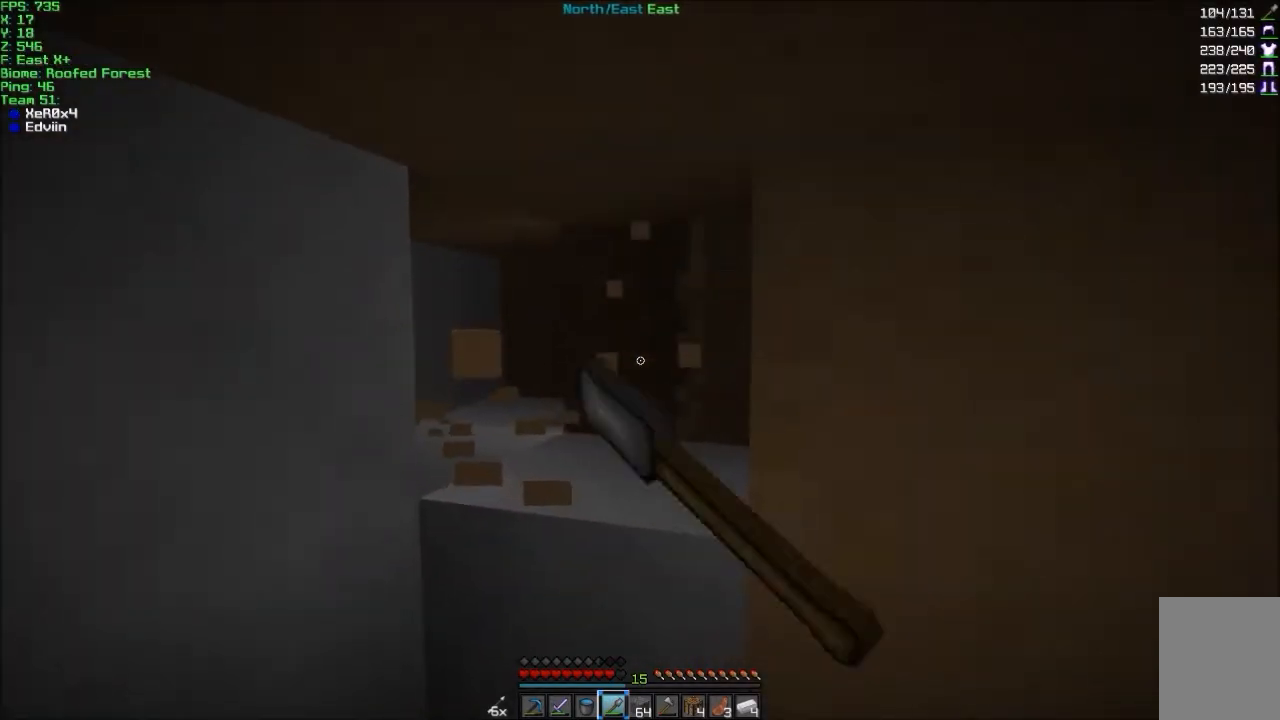
{"keys": [], "mouse": ["left"], "events": [[33, "a", "up"], [133, "w", "up"]]}
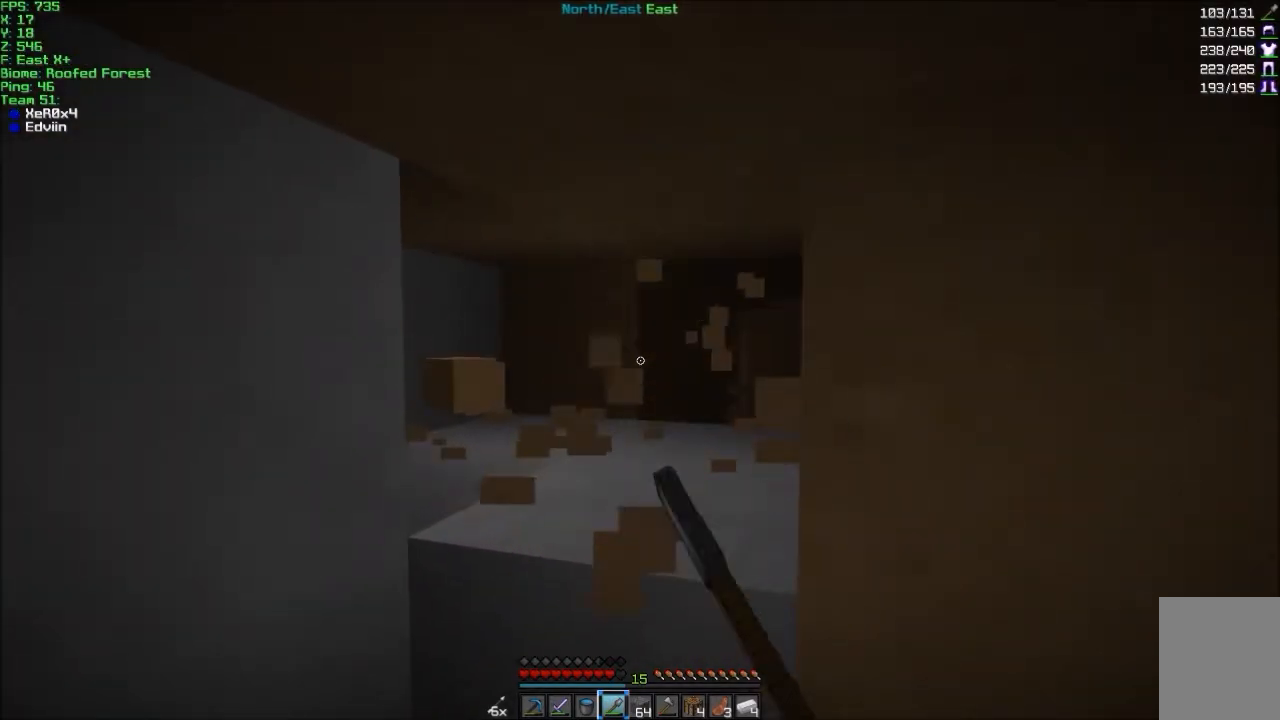
{"keys": [], "mouse": ["left"], "events": []}
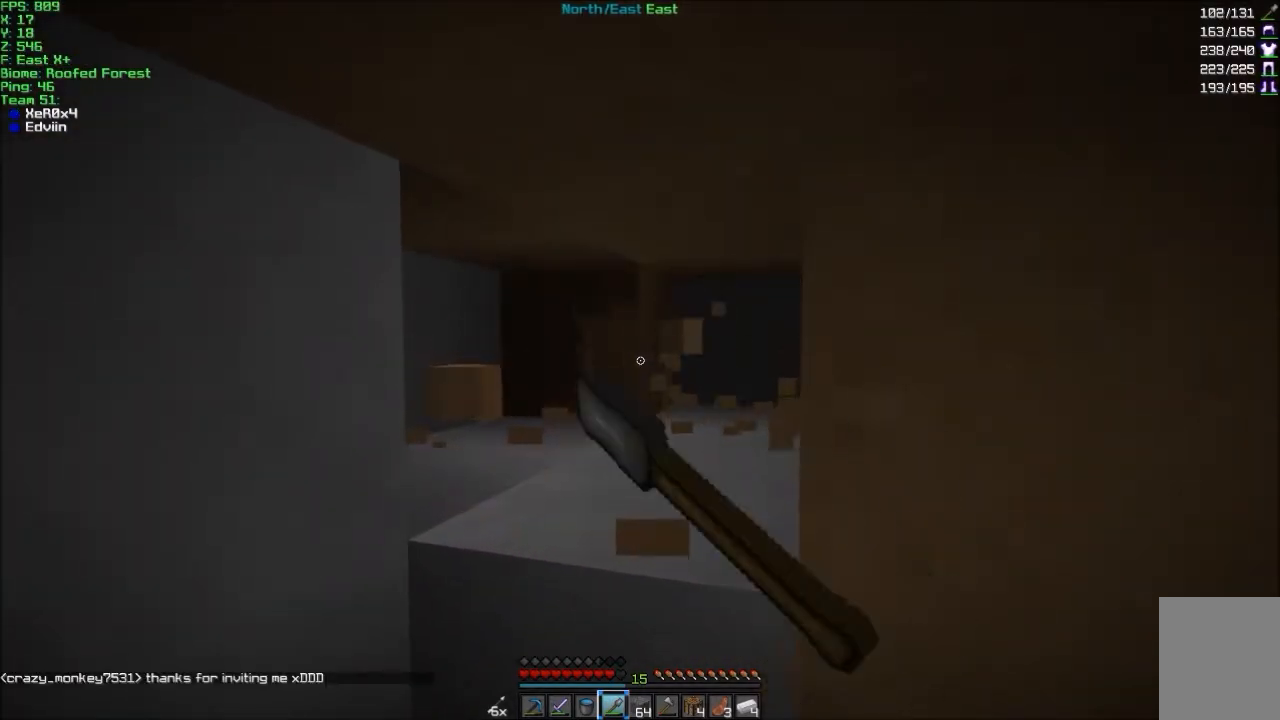
{"keys": [], "mouse": [], "events": [[267, "mouse_left", "up"]]}
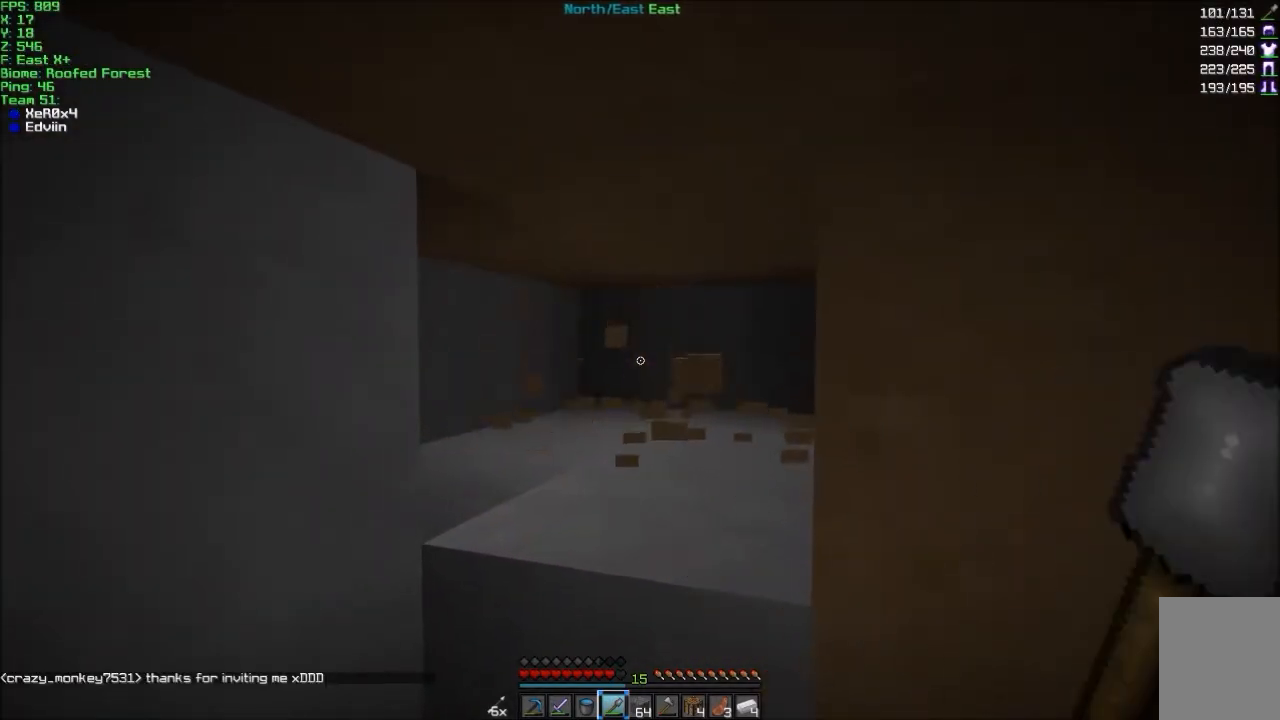
{"keys": ["d", "w"], "mouse": [], "events": [[100, "d", "down"], [300, "w", "down"]]}